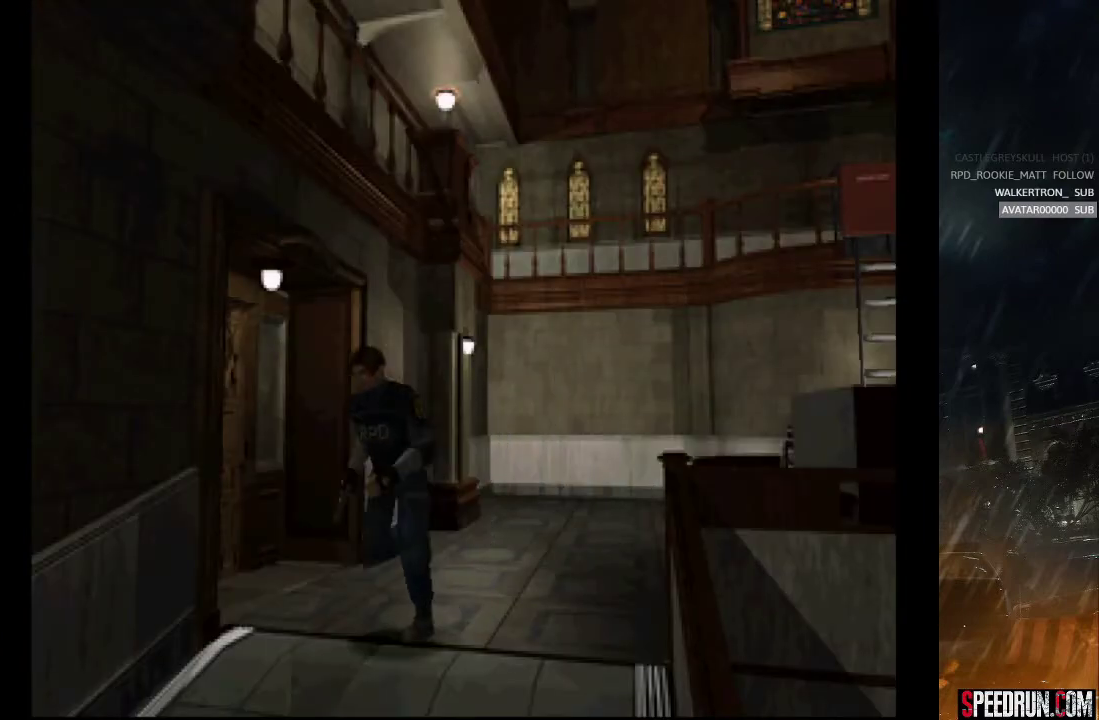
Gameplay with a controller (PlayStation layout); each line is a JSON object with the inputs held at the frame after it. "events" lists button and stick changes between this image and that frame as [ms after this image, input, new state], when the widget could be followed in between. Not read: L1 L3 R1 R3 left_stick.
{"buttons": ["SQUARE", "DPAD_UP"], "right_stick": "center", "events": []}
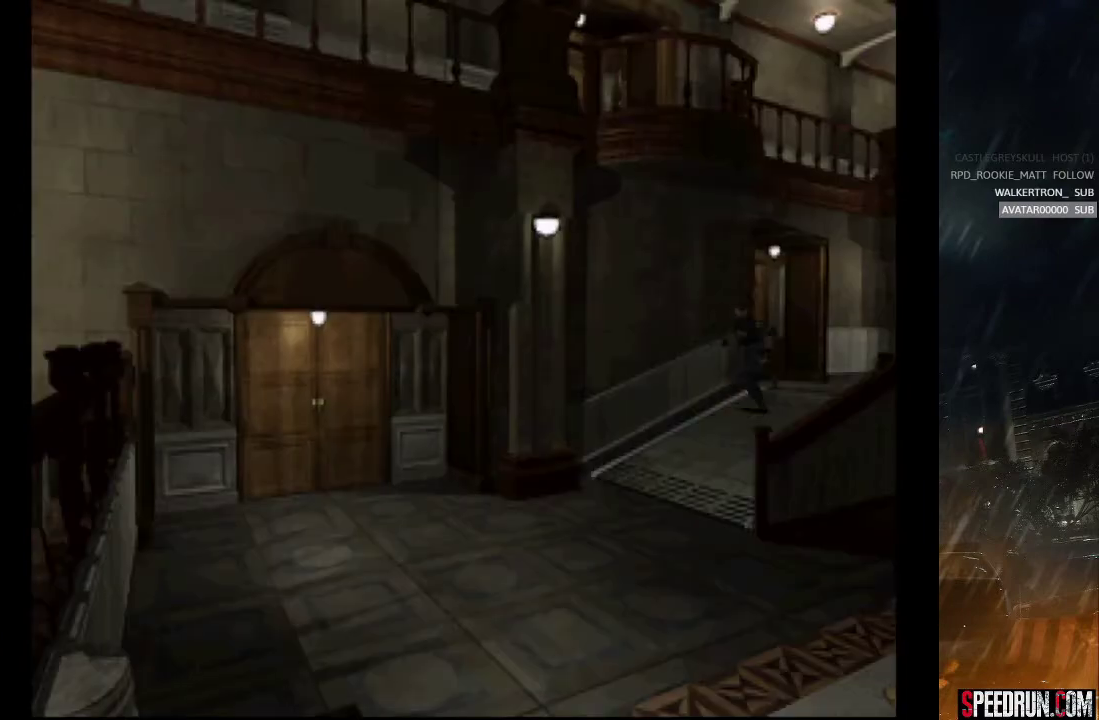
{"buttons": ["SQUARE", "DPAD_UP"], "right_stick": "center", "events": []}
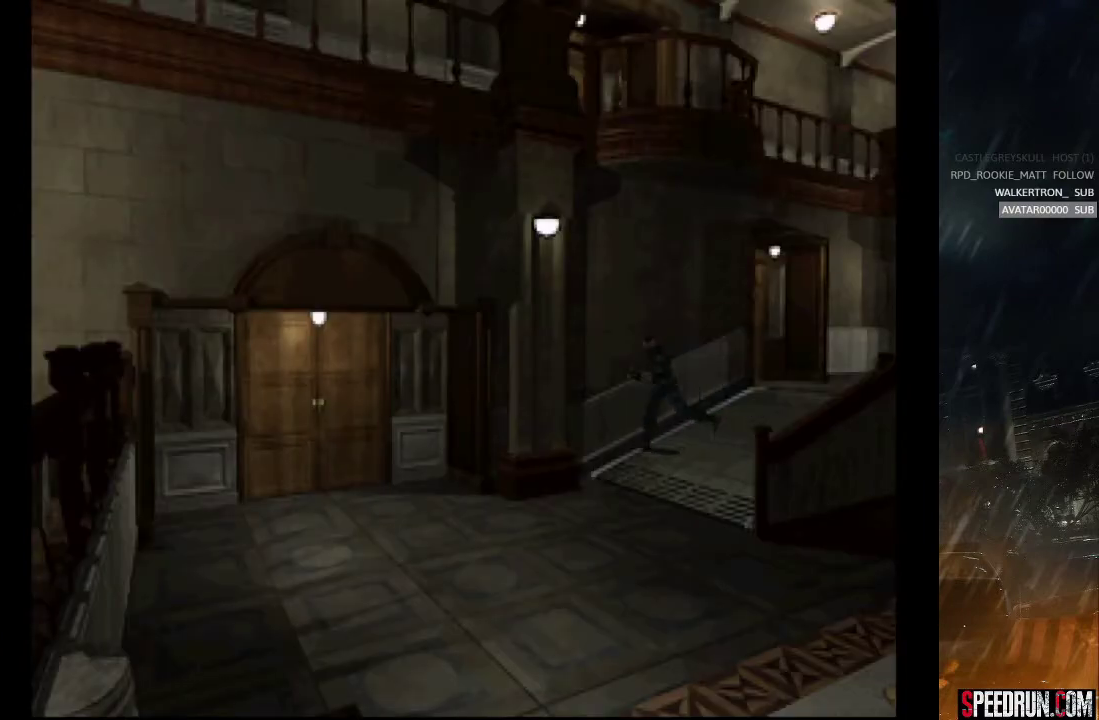
{"buttons": ["SQUARE", "DPAD_UP"], "right_stick": "center", "events": []}
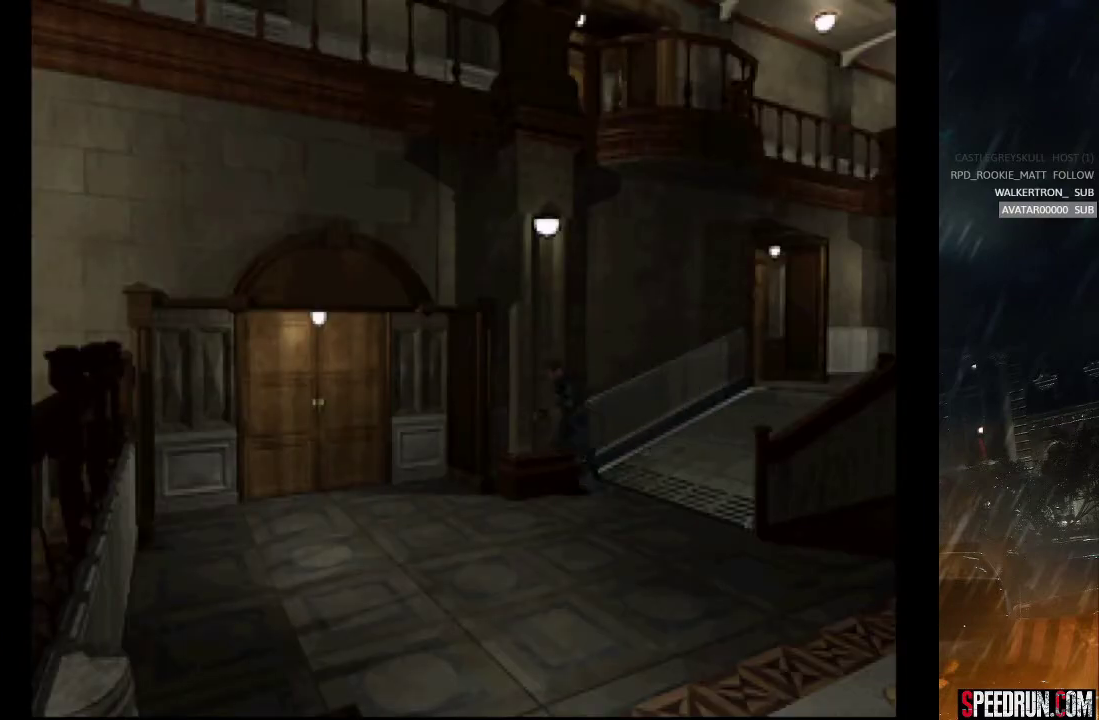
{"buttons": ["CROSS", "SQUARE", "DPAD_UP"], "right_stick": "center", "events": [[217, "DPAD_RIGHT", "down"], [433, "DPAD_RIGHT", "up"], [450, "CROSS", "down"]]}
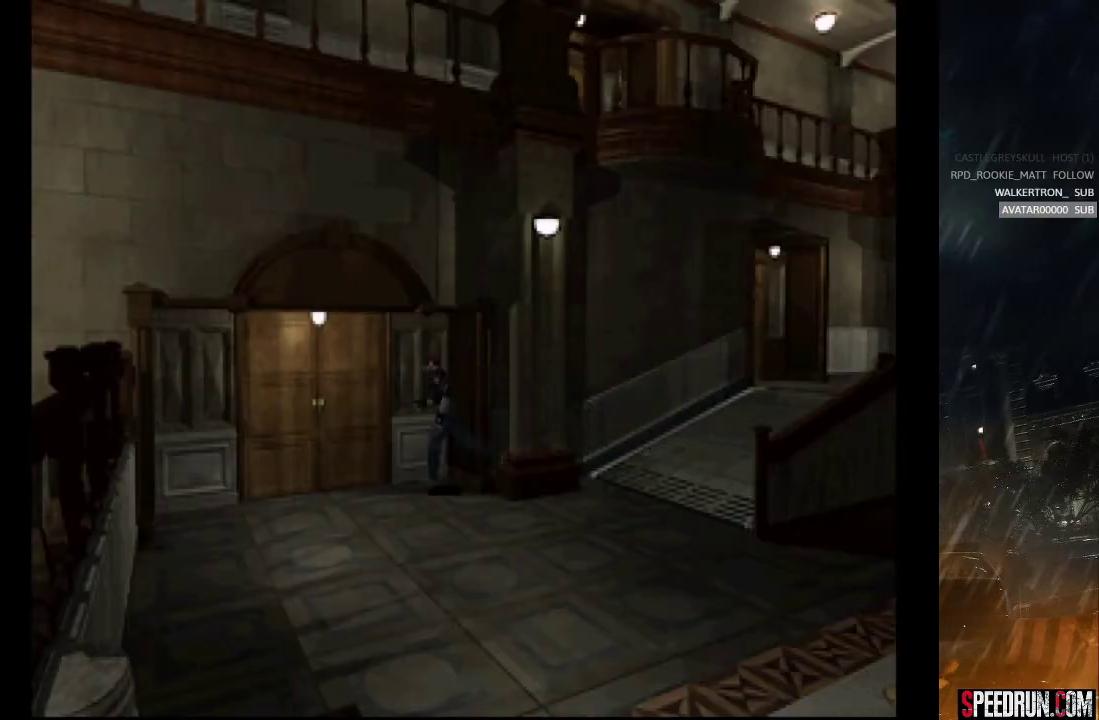
{"buttons": ["CROSS", "SQUARE", "DPAD_UP"], "right_stick": "center", "events": [[33, "CROSS", "up"], [117, "CROSS", "down"], [217, "CROSS", "up"], [300, "CROSS", "down"], [400, "CROSS", "up"], [450, "CROSS", "down"]]}
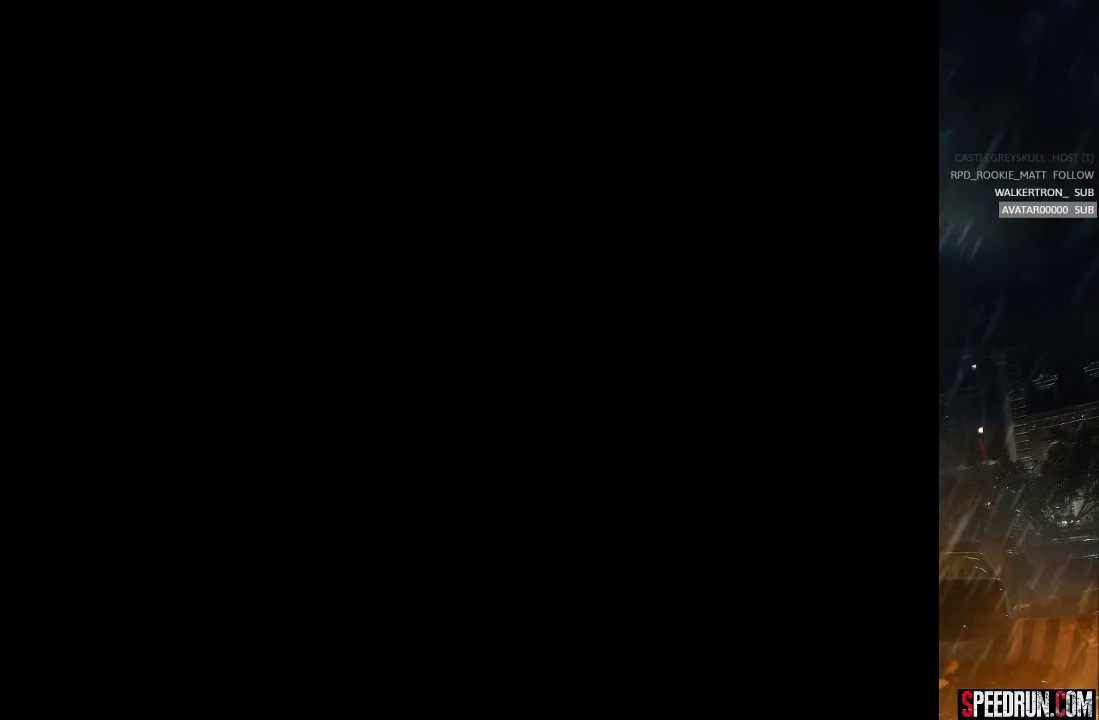
{"buttons": [], "right_stick": "center", "events": [[200, "DPAD_UP", "up"], [217, "CROSS", "up"], [267, "SQUARE", "up"]]}
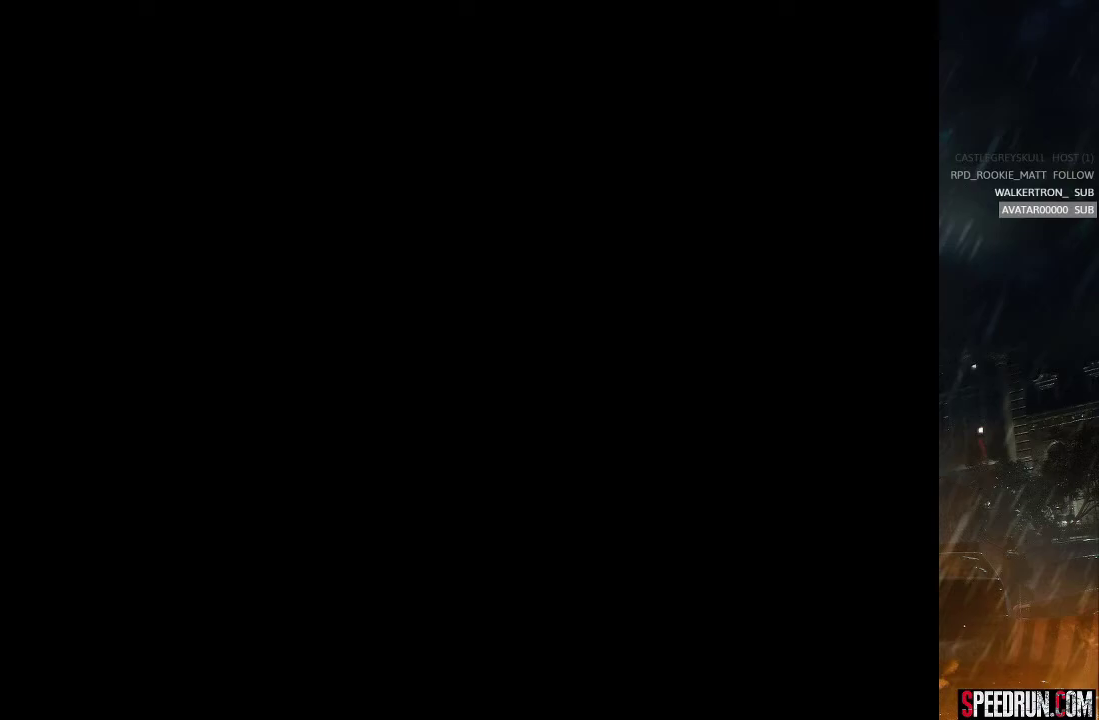
{"buttons": [], "right_stick": "center", "events": []}
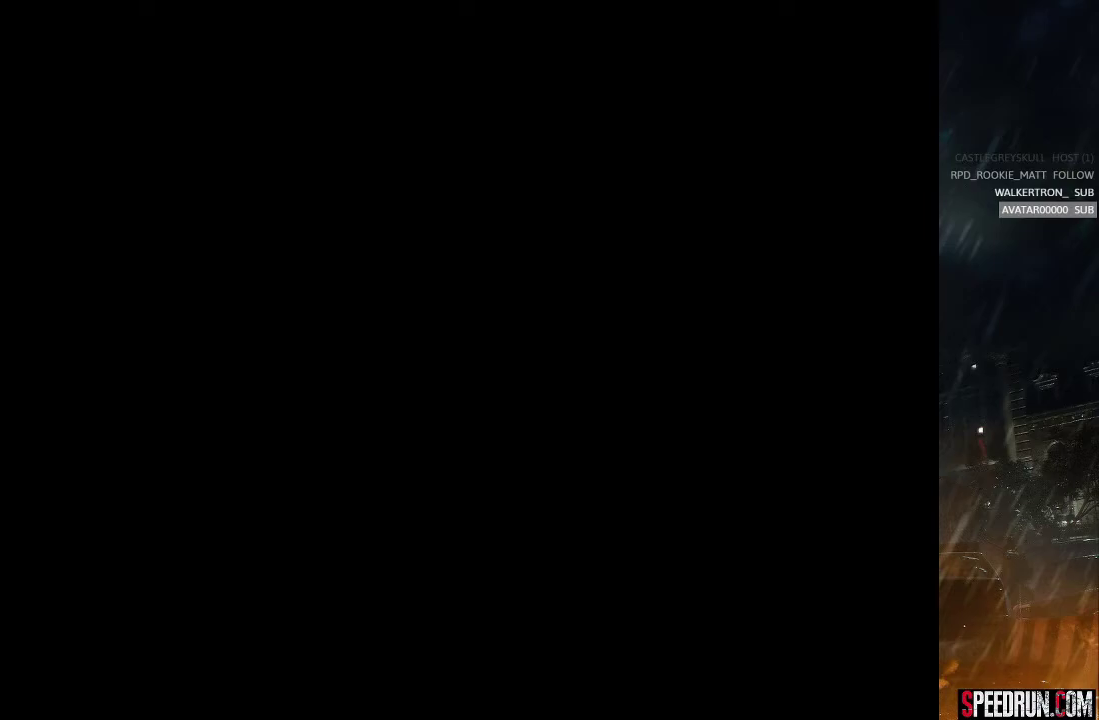
{"buttons": [], "right_stick": "center", "events": []}
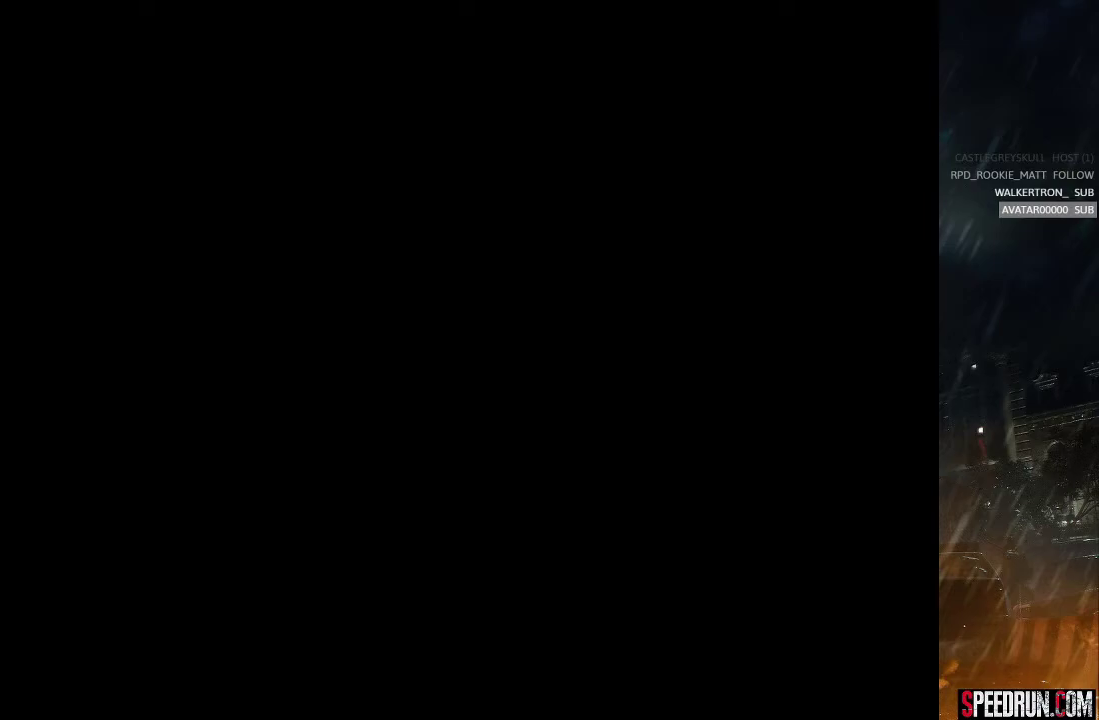
{"buttons": [], "right_stick": "center", "events": []}
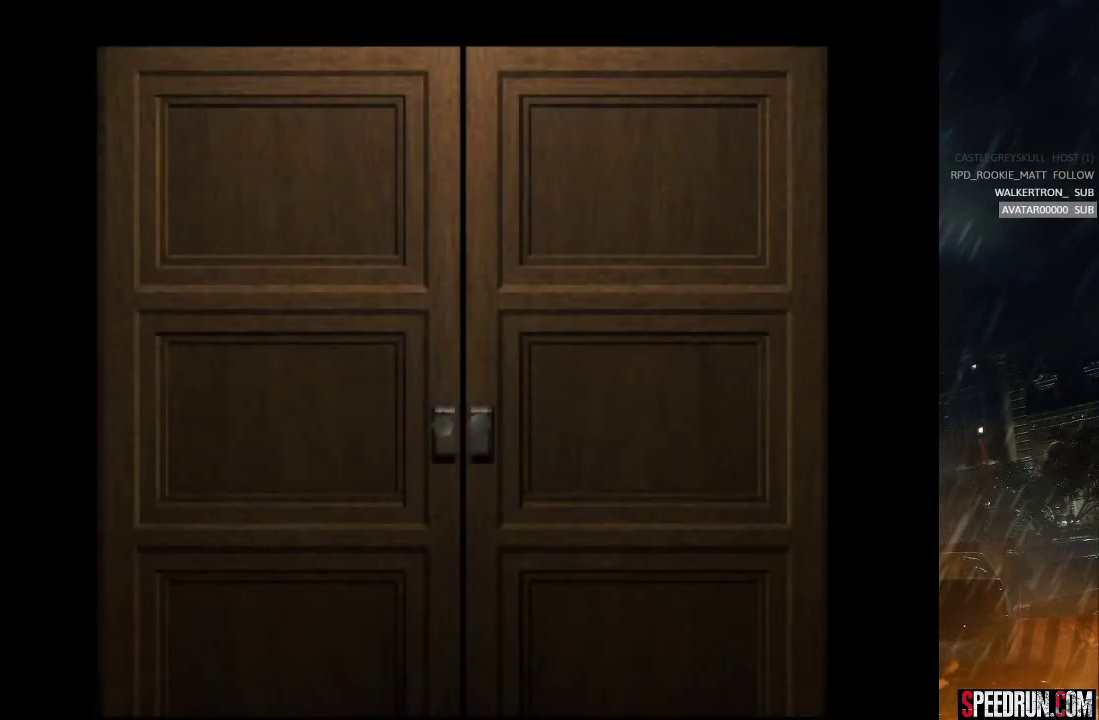
{"buttons": [], "right_stick": "center", "events": []}
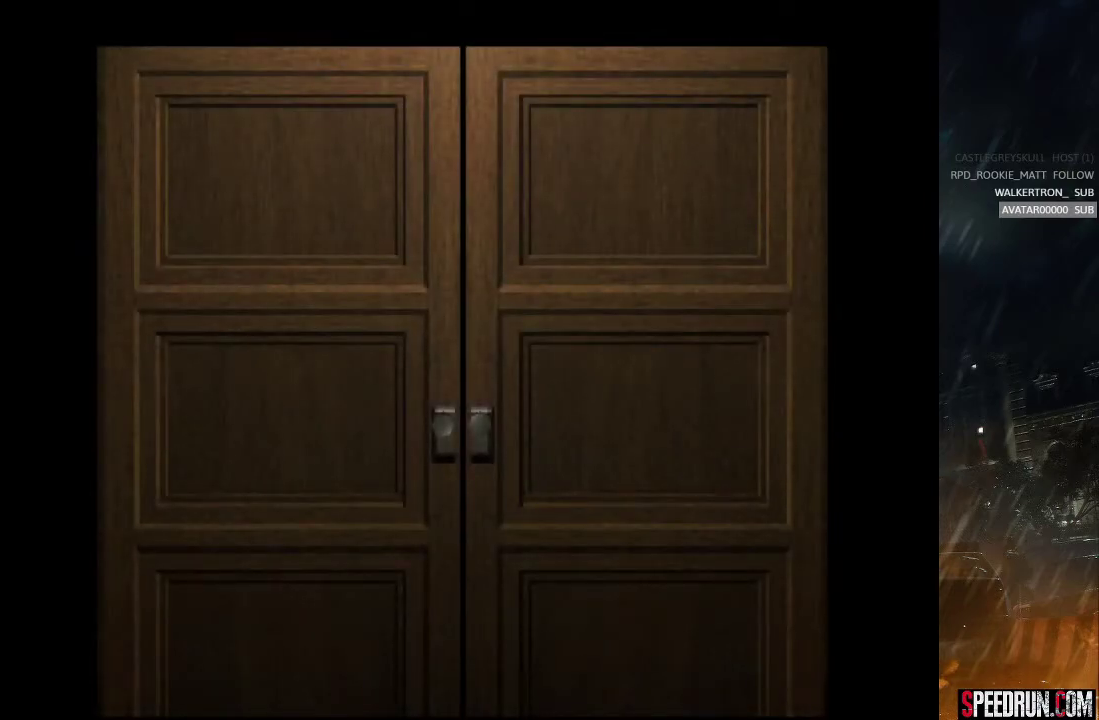
{"buttons": [], "right_stick": "center", "events": []}
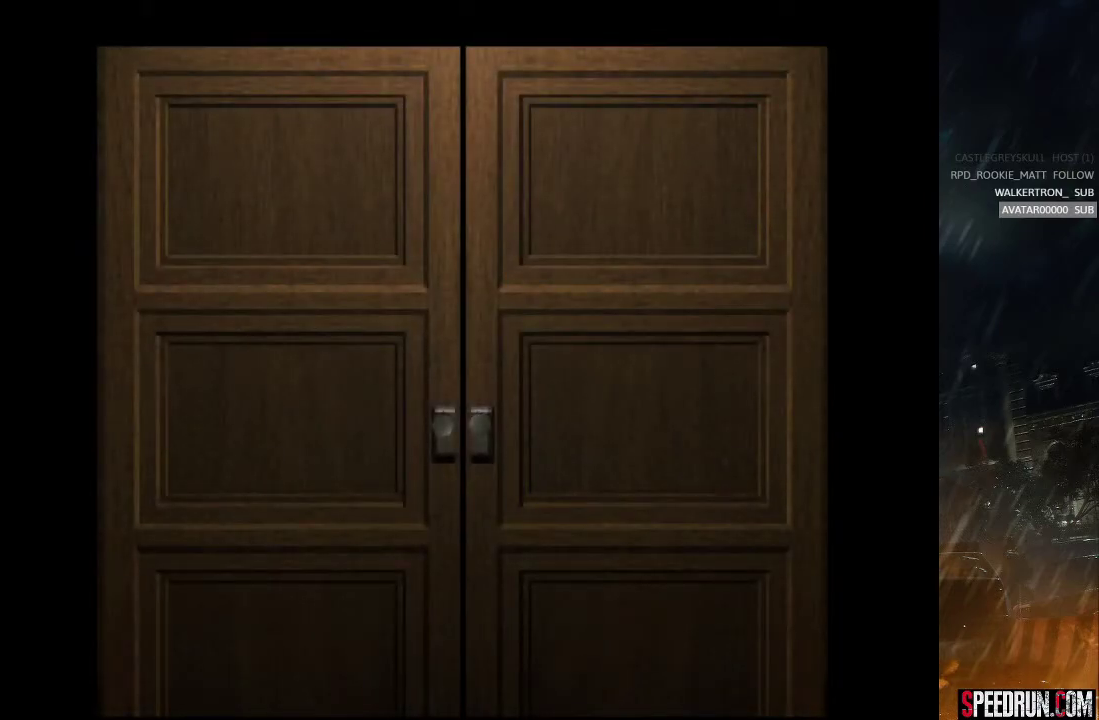
{"buttons": [], "right_stick": "center", "events": []}
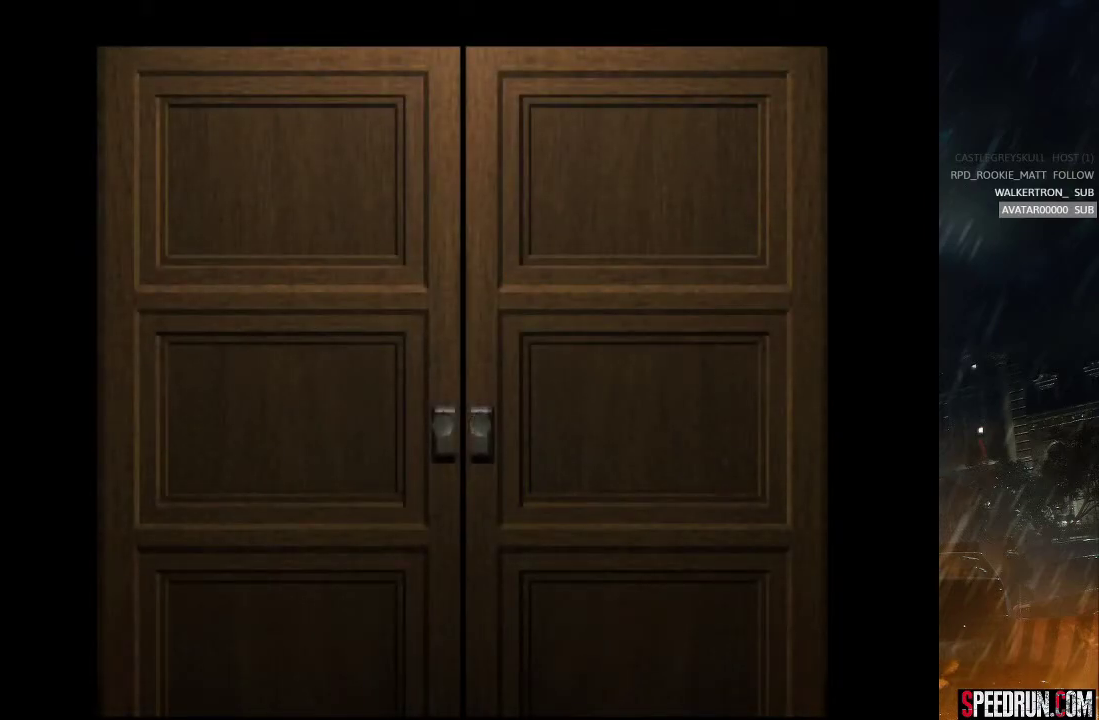
{"buttons": ["R2"], "right_stick": "center", "events": [[183, "R2", "down"]]}
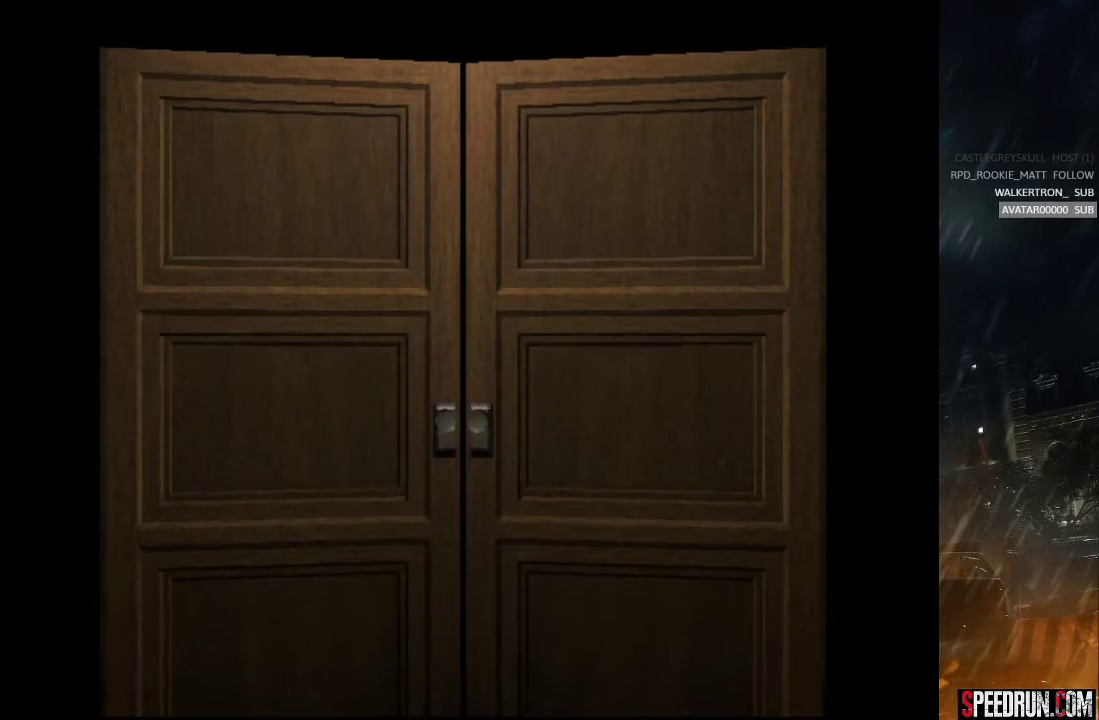
{"buttons": ["R2"], "right_stick": "center", "events": []}
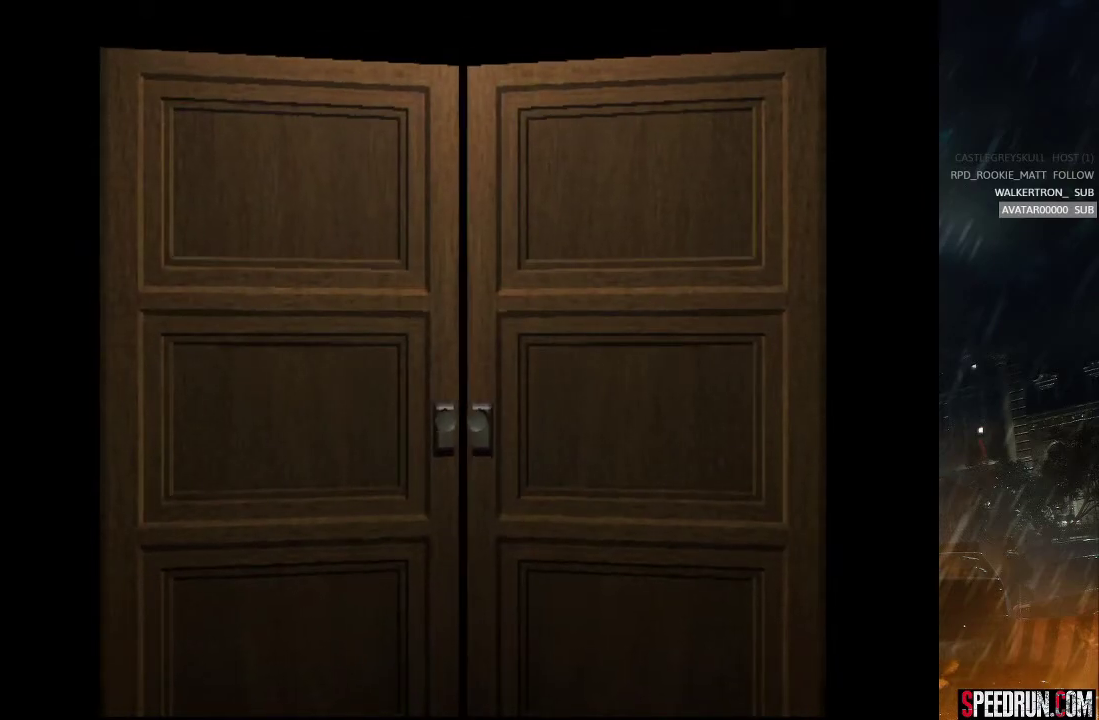
{"buttons": ["R2"], "right_stick": "center", "events": []}
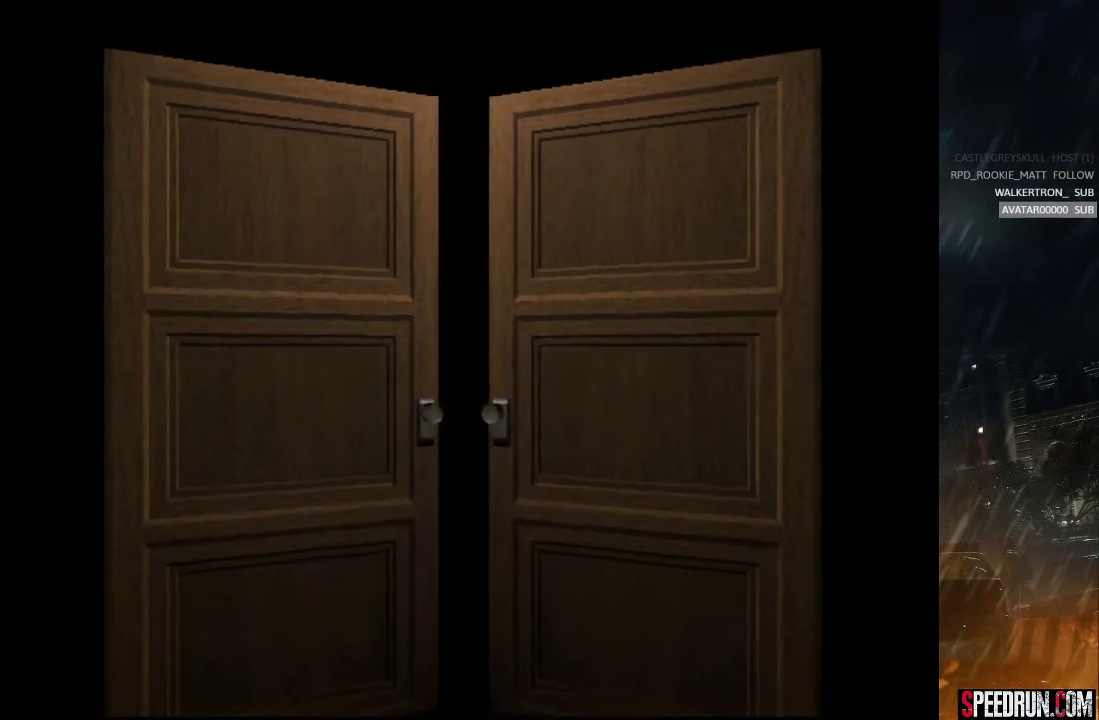
{"buttons": ["R2"], "right_stick": "center", "events": []}
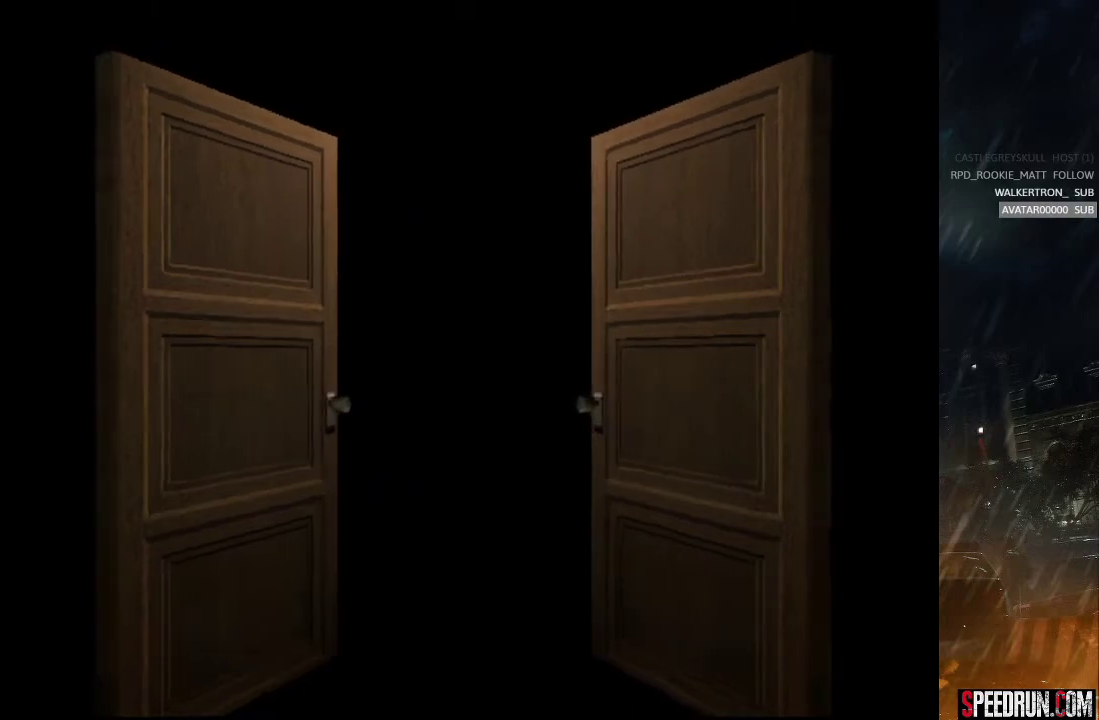
{"buttons": [], "right_stick": "center", "events": [[67, "R2", "up"], [150, "right_stick", "up-left"], [200, "right_stick", "center"]]}
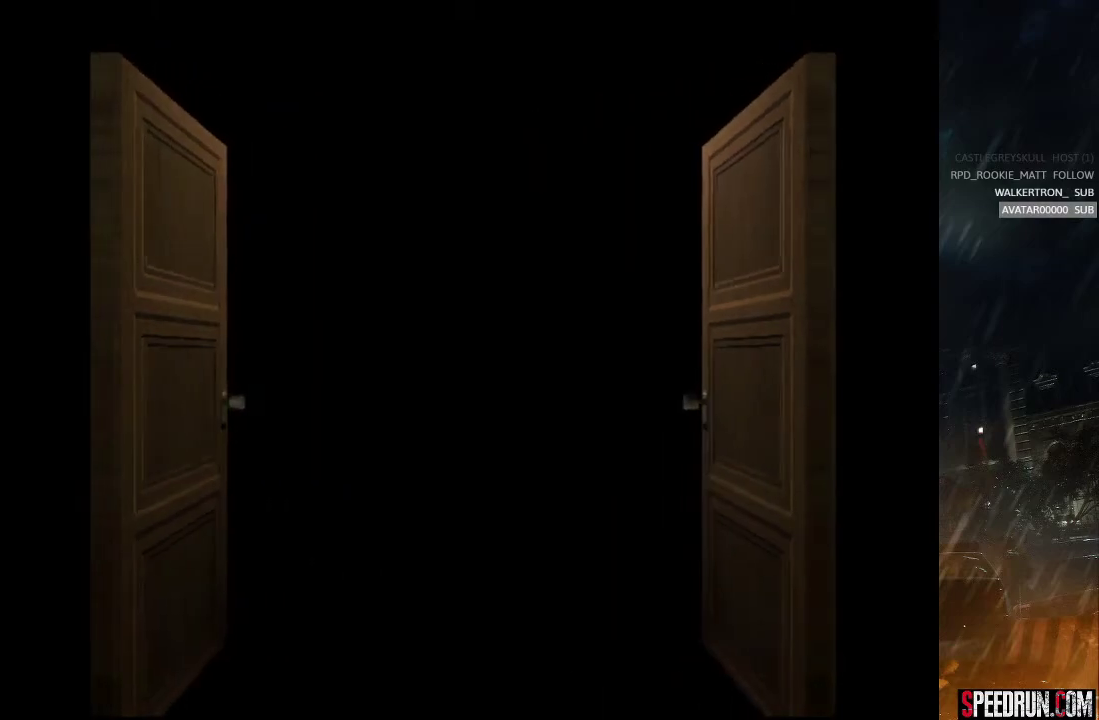
{"buttons": ["SQUARE", "DPAD_UP"], "right_stick": "center", "events": [[17, "DPAD_UP", "down"], [17, "SQUARE", "down"]]}
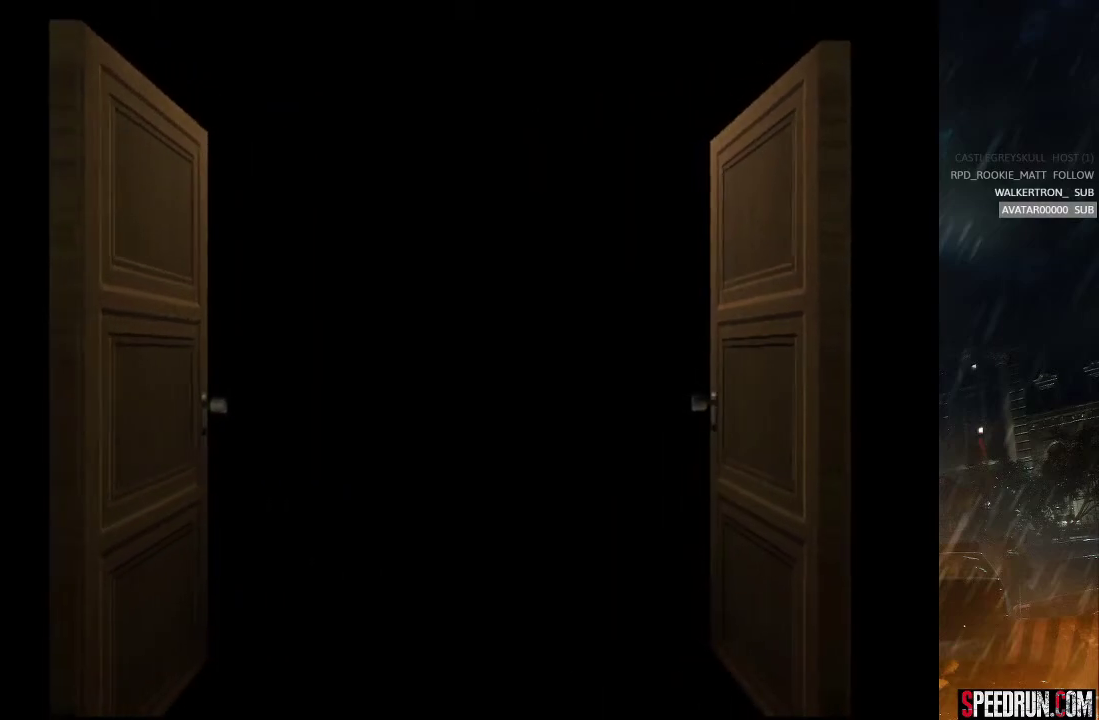
{"buttons": ["SQUARE", "DPAD_UP"], "right_stick": "center", "events": []}
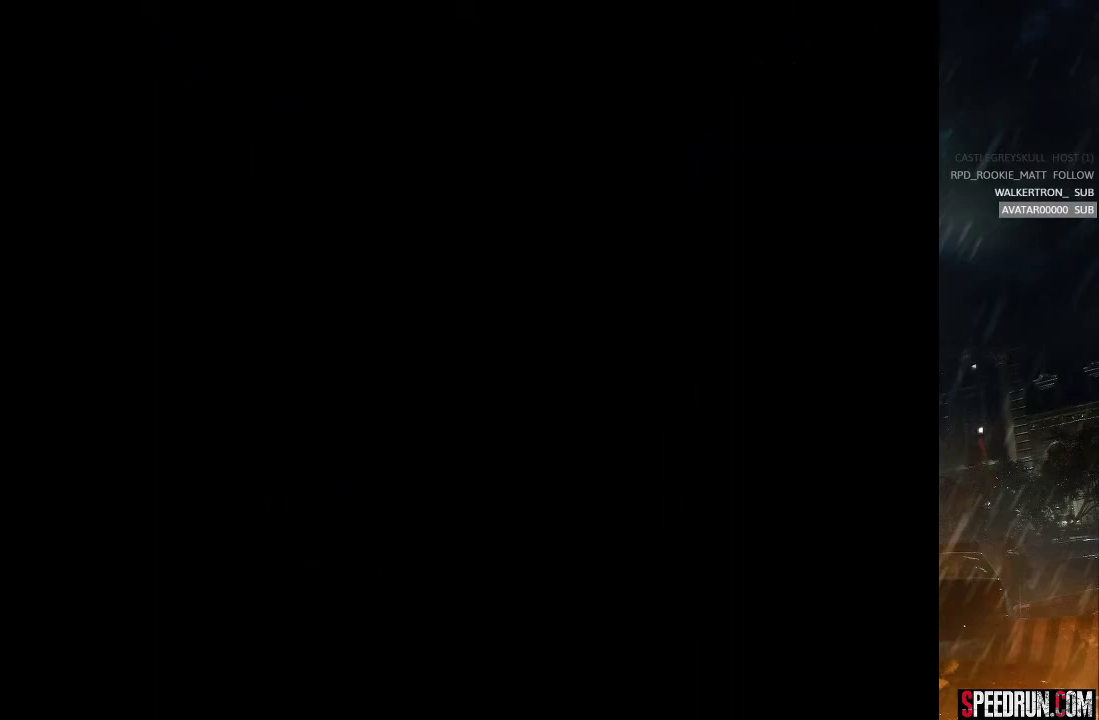
{"buttons": ["SQUARE", "DPAD_UP", "DPAD_RIGHT"], "right_stick": "center", "events": [[450, "DPAD_RIGHT", "down"]]}
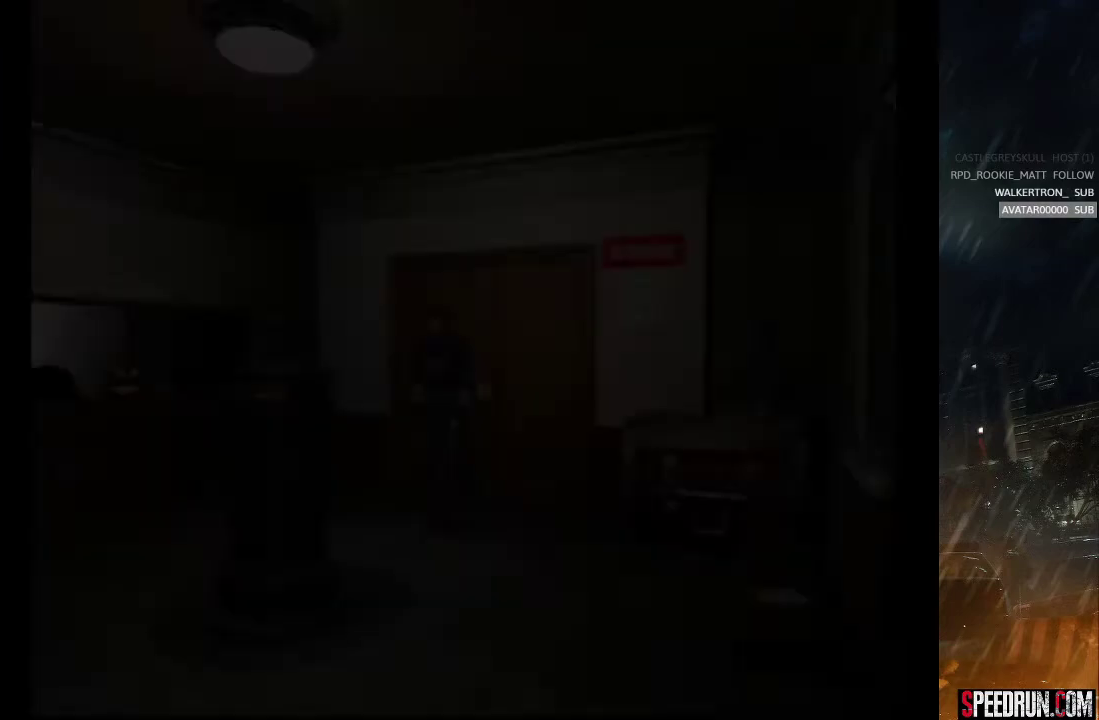
{"buttons": ["SQUARE", "DPAD_UP"], "right_stick": "center", "events": [[217, "DPAD_RIGHT", "up"]]}
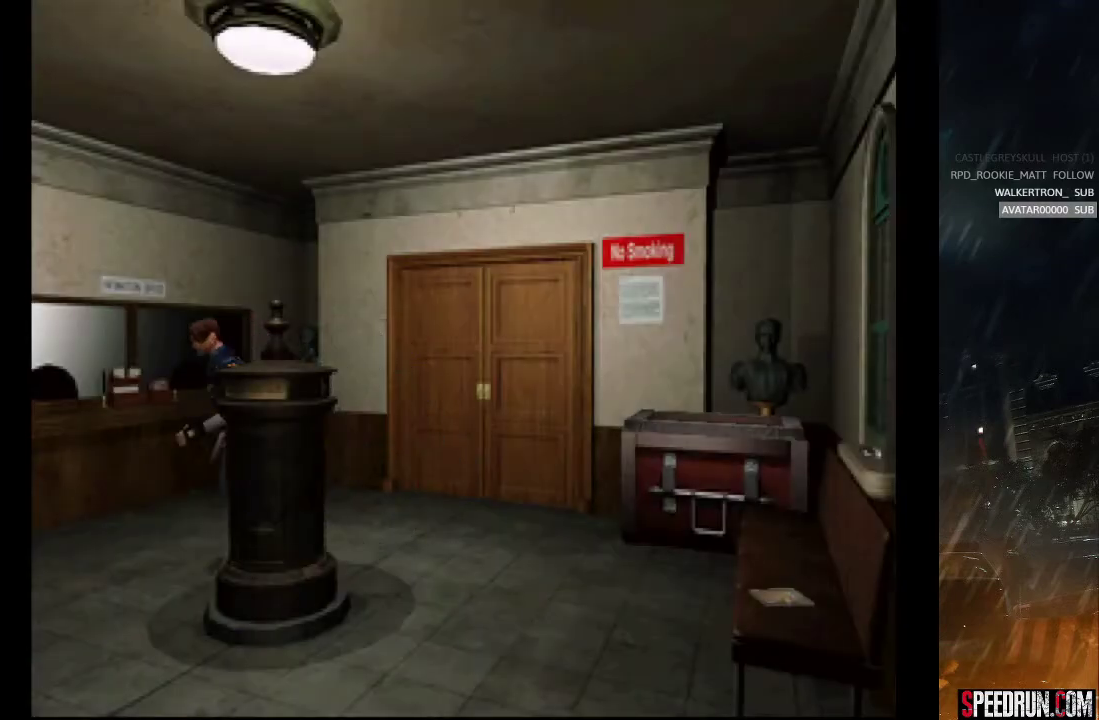
{"buttons": ["SQUARE", "DPAD_UP"], "right_stick": "center", "events": [[83, "DPAD_LEFT", "down"], [417, "DPAD_LEFT", "up"]]}
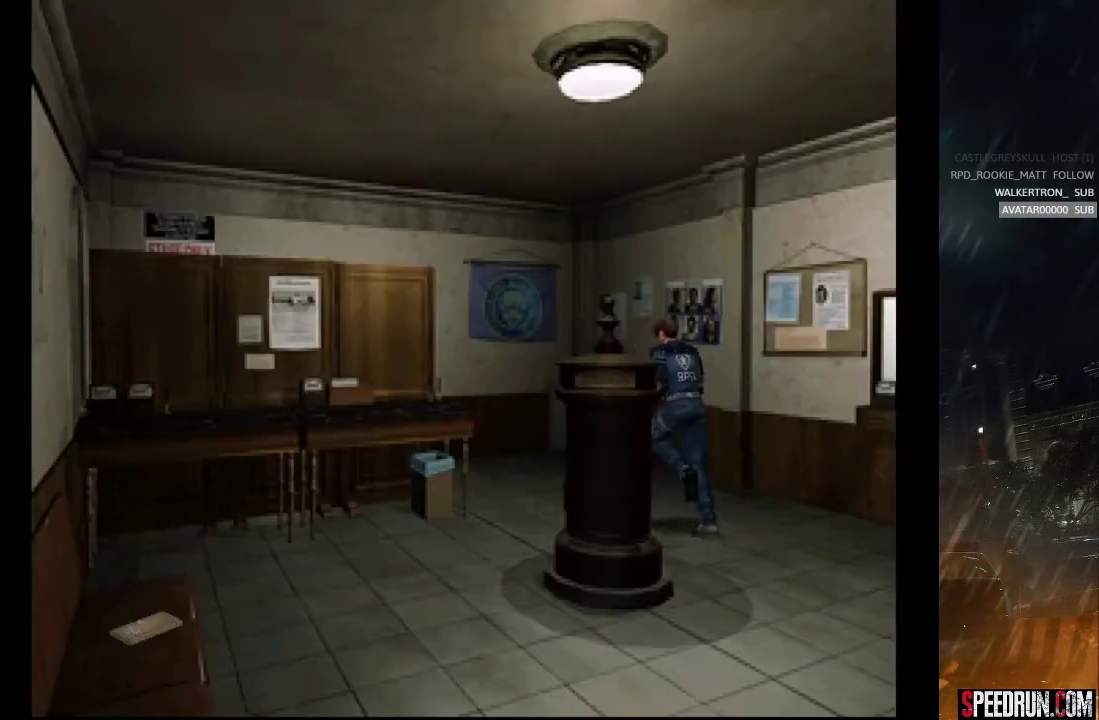
{"buttons": ["SQUARE", "DPAD_UP", "DPAD_LEFT"], "right_stick": "center", "events": [[100, "DPAD_LEFT", "down"], [300, "DPAD_LEFT", "up"], [400, "DPAD_LEFT", "down"]]}
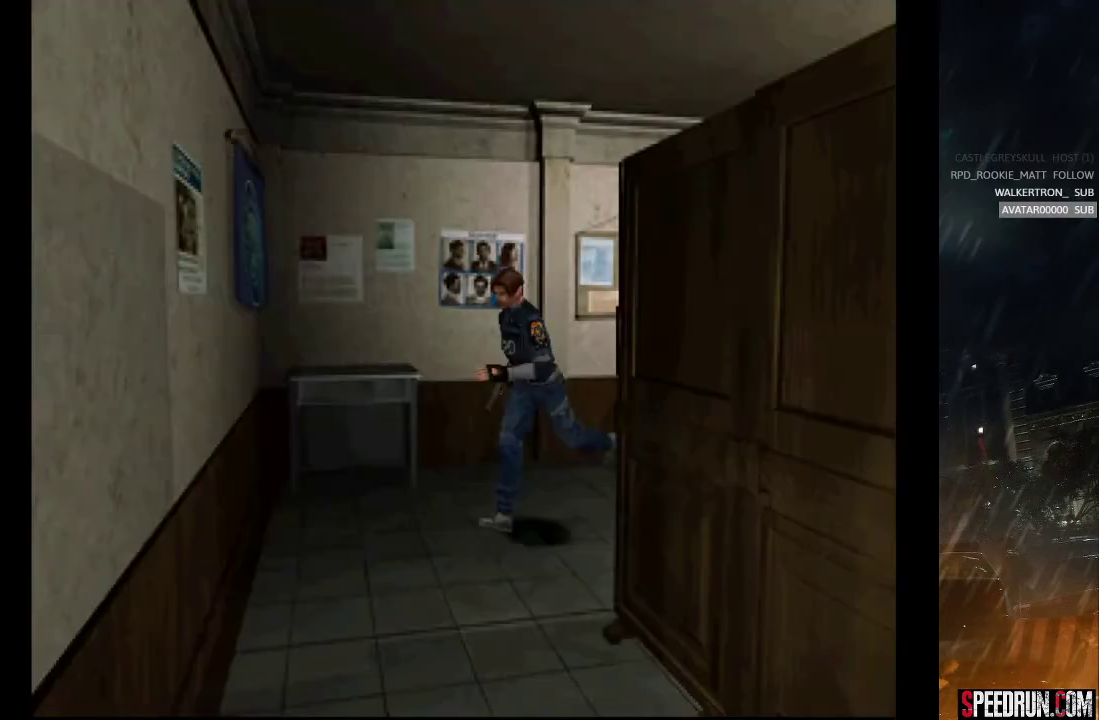
{"buttons": ["CROSS", "SQUARE", "DPAD_UP"], "right_stick": "center", "events": [[283, "DPAD_LEFT", "up"], [417, "CROSS", "down"]]}
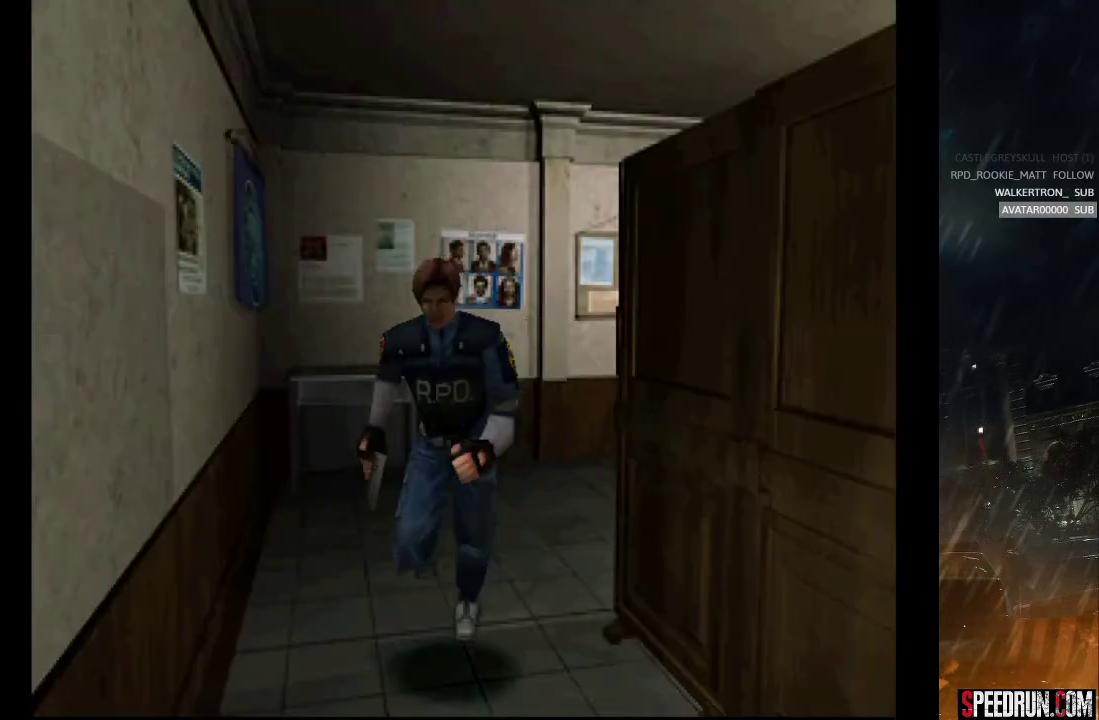
{"buttons": ["CROSS", "SQUARE", "DPAD_UP"], "right_stick": "center", "events": [[33, "CROSS", "up"], [117, "CROSS", "down"], [217, "CROSS", "up"], [283, "CROSS", "down"], [300, "DPAD_RIGHT", "down"], [383, "CROSS", "up"], [450, "CROSS", "down"], [500, "DPAD_RIGHT", "up"]]}
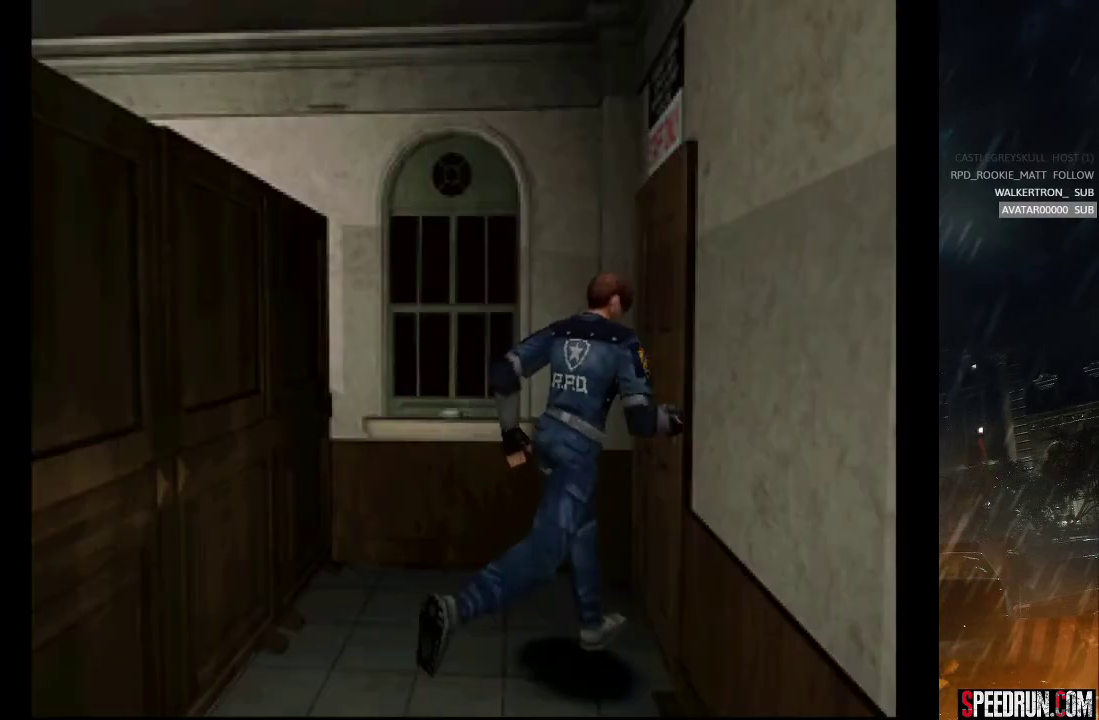
{"buttons": ["SQUARE"], "right_stick": "center", "events": [[50, "CROSS", "up"], [117, "CROSS", "down"], [167, "DPAD_RIGHT", "down"], [200, "DPAD_RIGHT", "up"], [217, "CROSS", "up"], [283, "CROSS", "down"], [417, "CROSS", "up"], [450, "DPAD_UP", "up"]]}
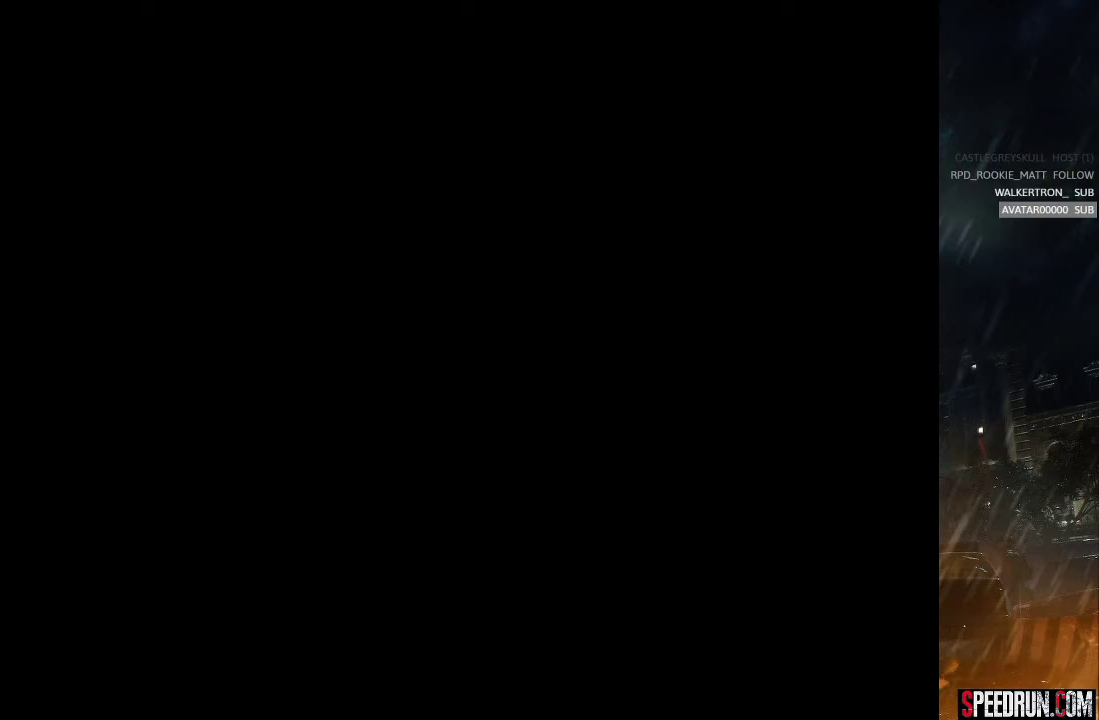
{"buttons": [], "right_stick": "center", "events": [[50, "SQUARE", "up"]]}